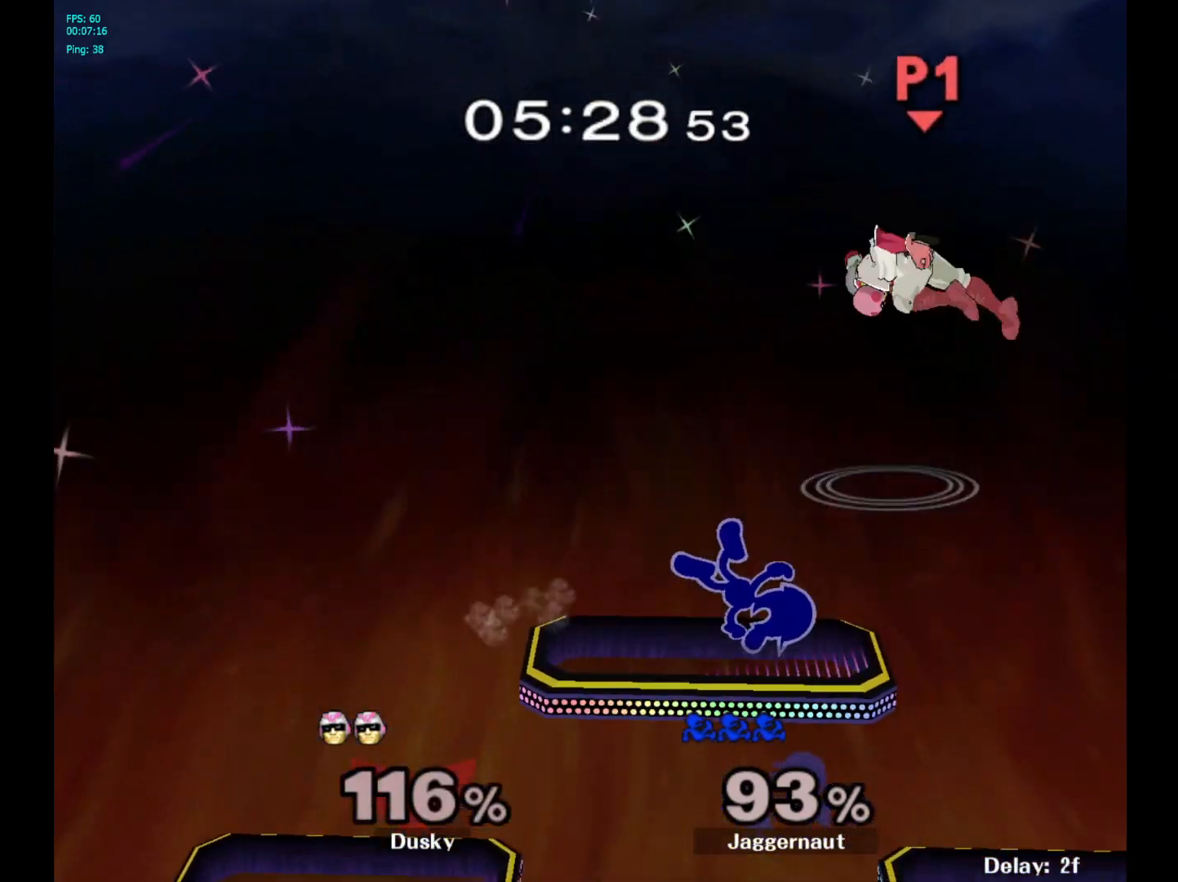
Gameplay with a controller (Nintendo layout); each line is a JSON object with the inputs held at the frame after it. "events" lists button and stick changes between this image and that frame as [ms after this image, input, new state], when the widget could be followed in between. Not read: L3 R3.
{"buttons": ["R1"], "left_stick": "center", "right_stick": "center", "events": [[350, "R1", "down"]]}
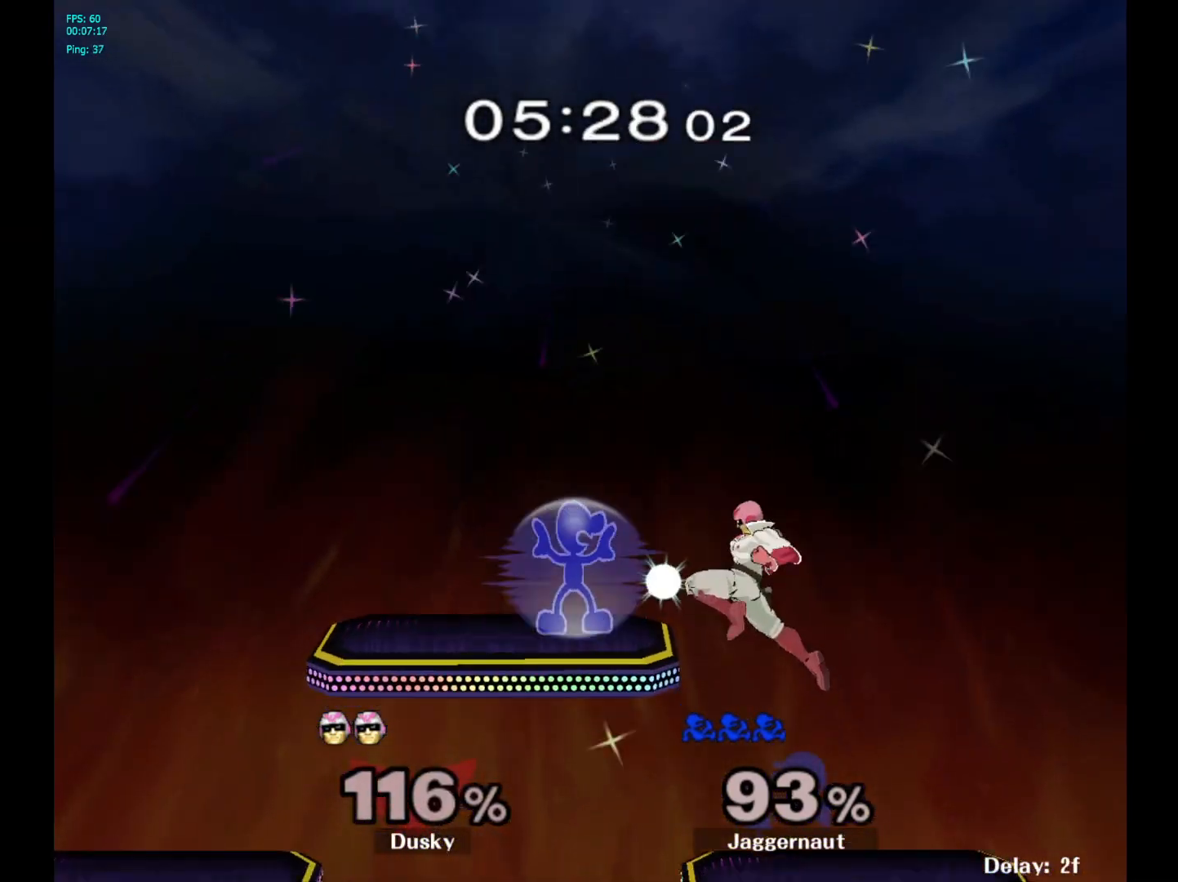
{"buttons": [], "left_stick": "center", "right_stick": "center", "events": [[250, "R1", "up"]]}
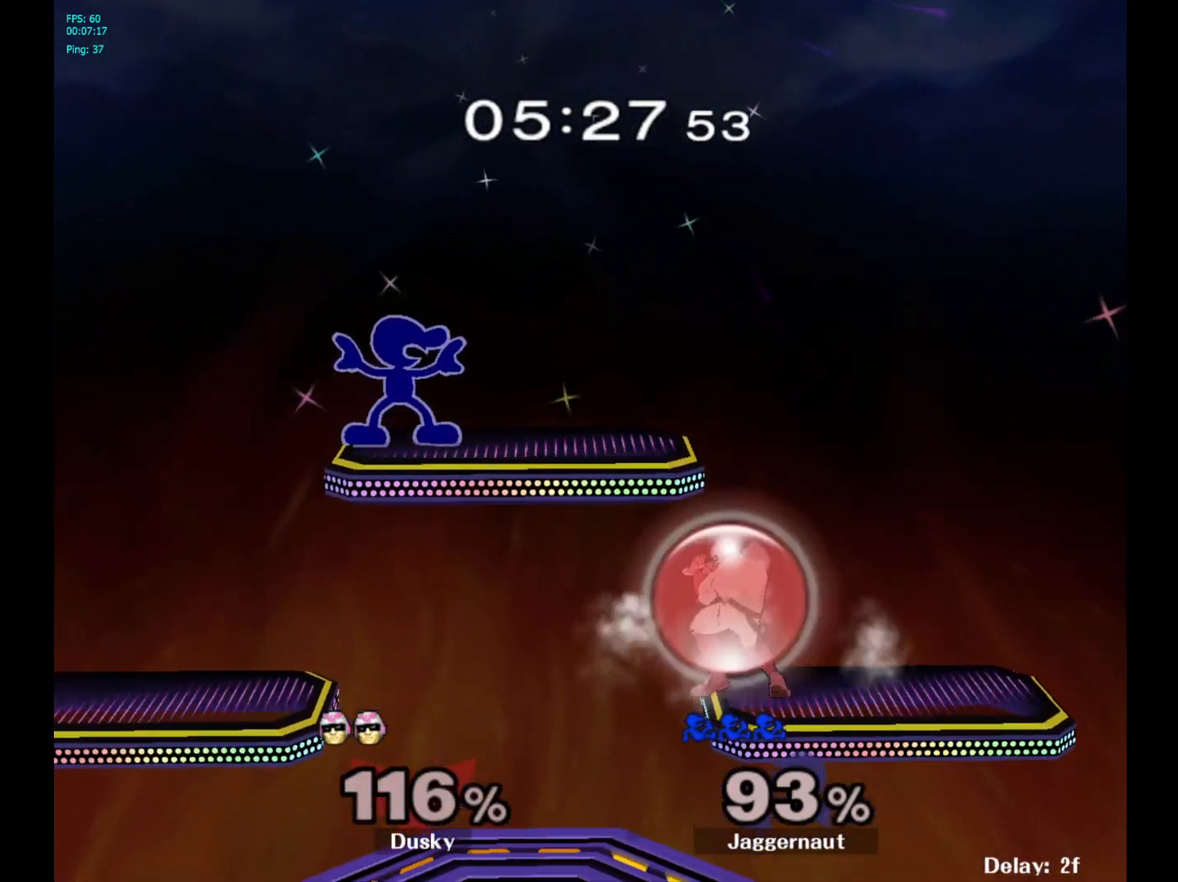
{"buttons": [], "left_stick": "right", "right_stick": "down", "events": [[133, "Y", "down"], [267, "left_stick", "right"], [333, "Y", "up"], [500, "right_stick", "down"]]}
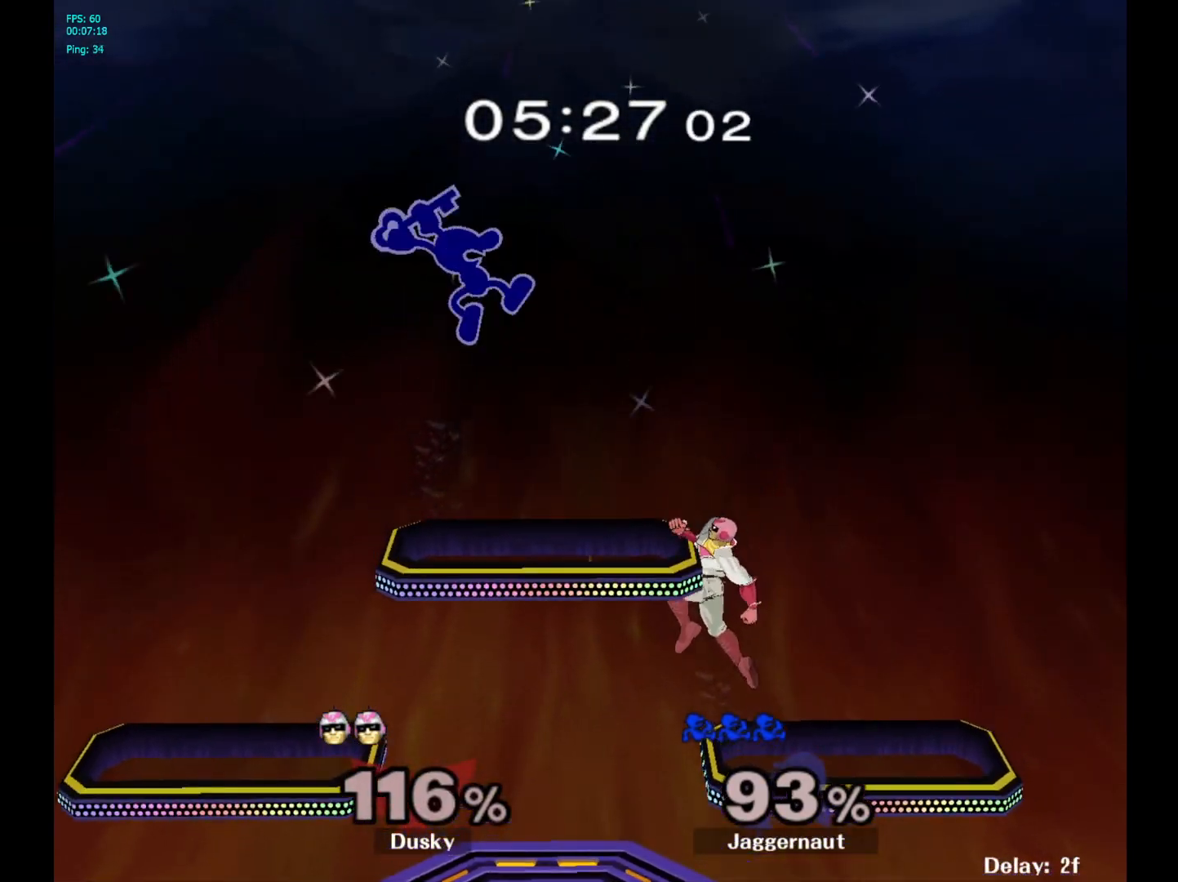
{"buttons": ["R1"], "left_stick": "left", "right_stick": "center", "events": [[133, "right_stick", "center"], [217, "left_stick", "down"], [367, "left_stick", "left"], [400, "R1", "down"]]}
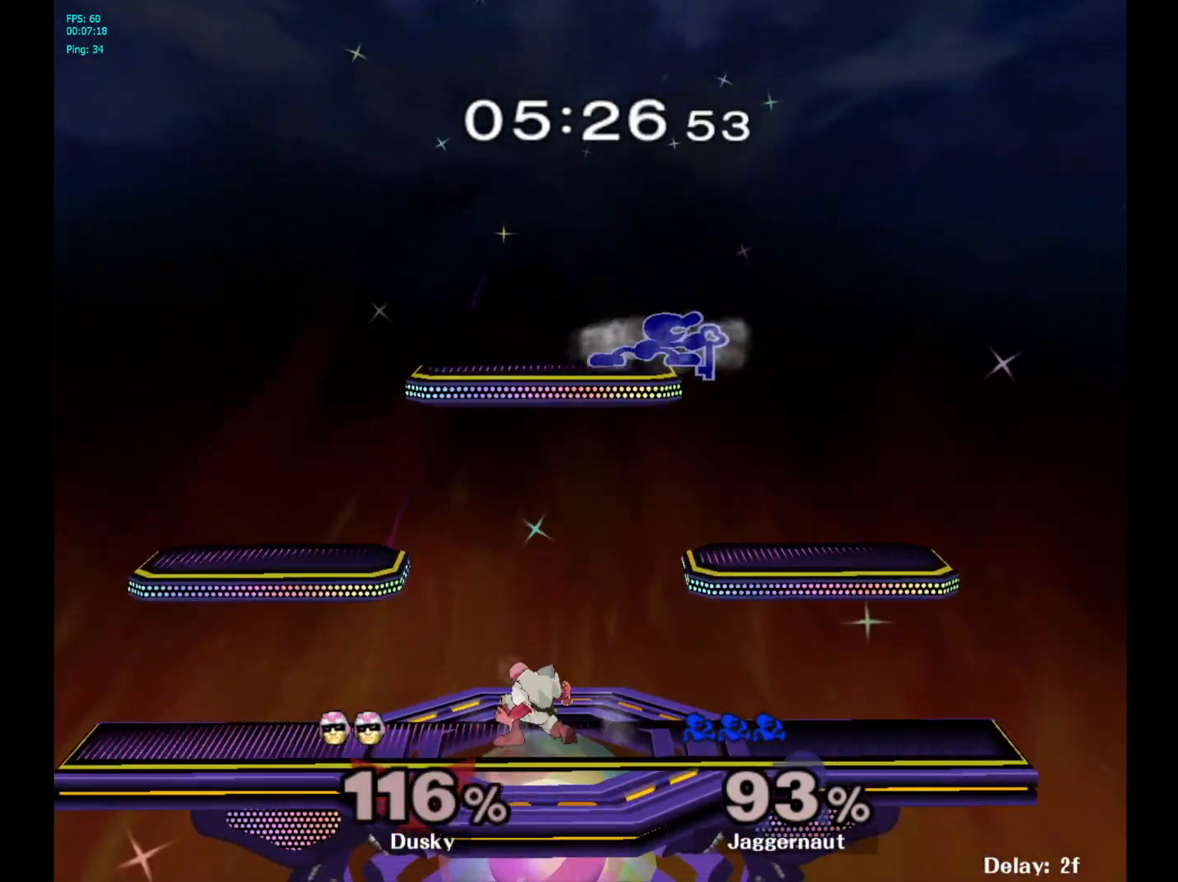
{"buttons": ["R1"], "left_stick": "left", "right_stick": "center", "events": []}
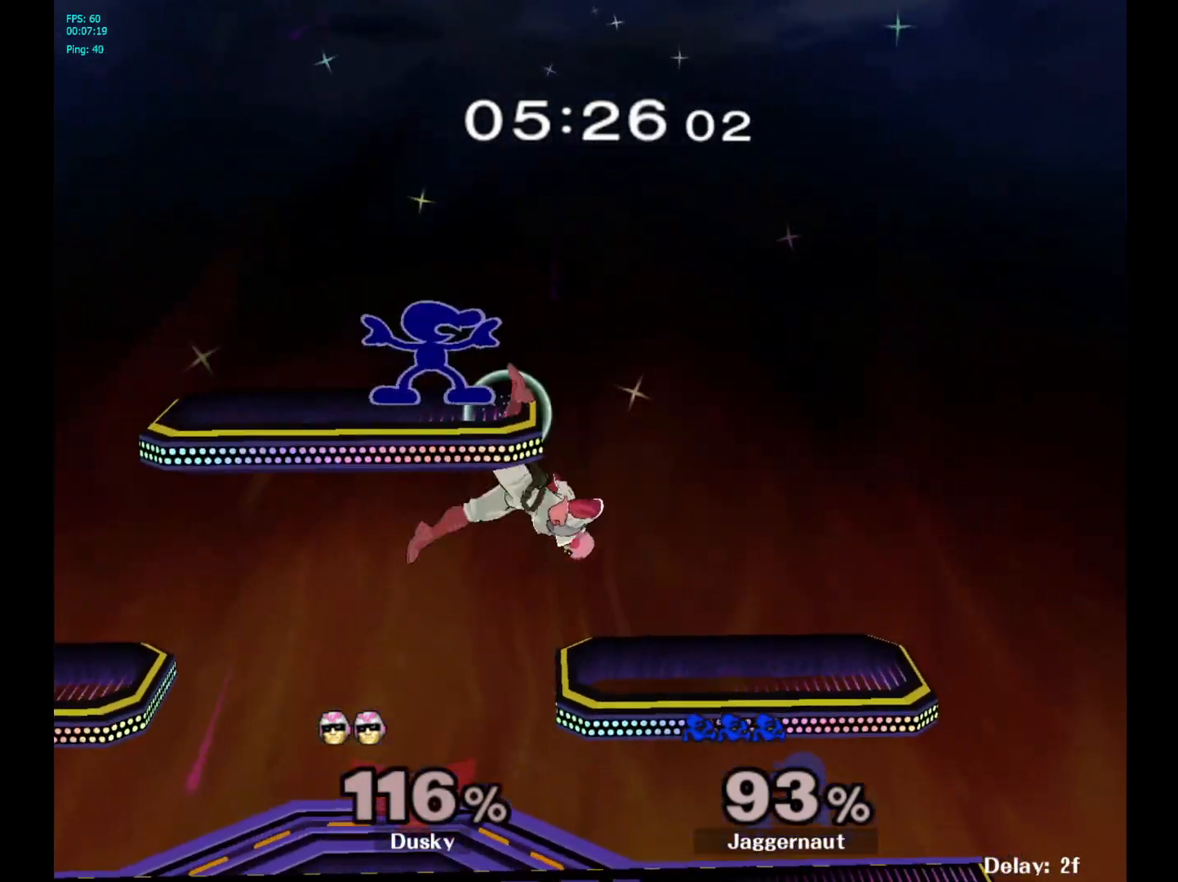
{"buttons": [], "left_stick": "down-right", "right_stick": "center", "events": [[133, "left_stick", "down-left"], [250, "left_stick", "down"], [483, "R1", "up"], [483, "left_stick", "down-right"]]}
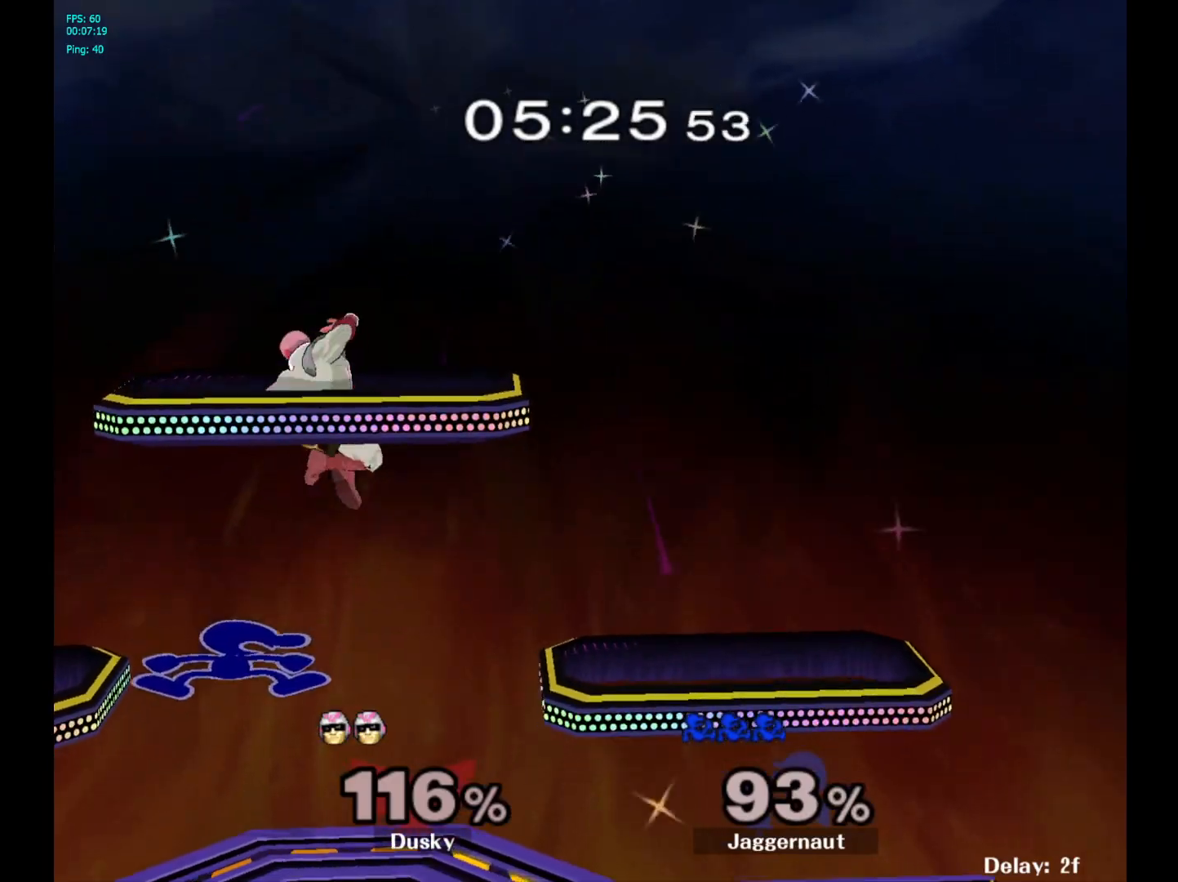
{"buttons": ["A", "Y"], "left_stick": "left", "right_stick": "center", "events": [[17, "left_stick", "right"], [83, "left_stick", "center"], [383, "Y", "down"], [383, "left_stick", "left"], [467, "A", "down"]]}
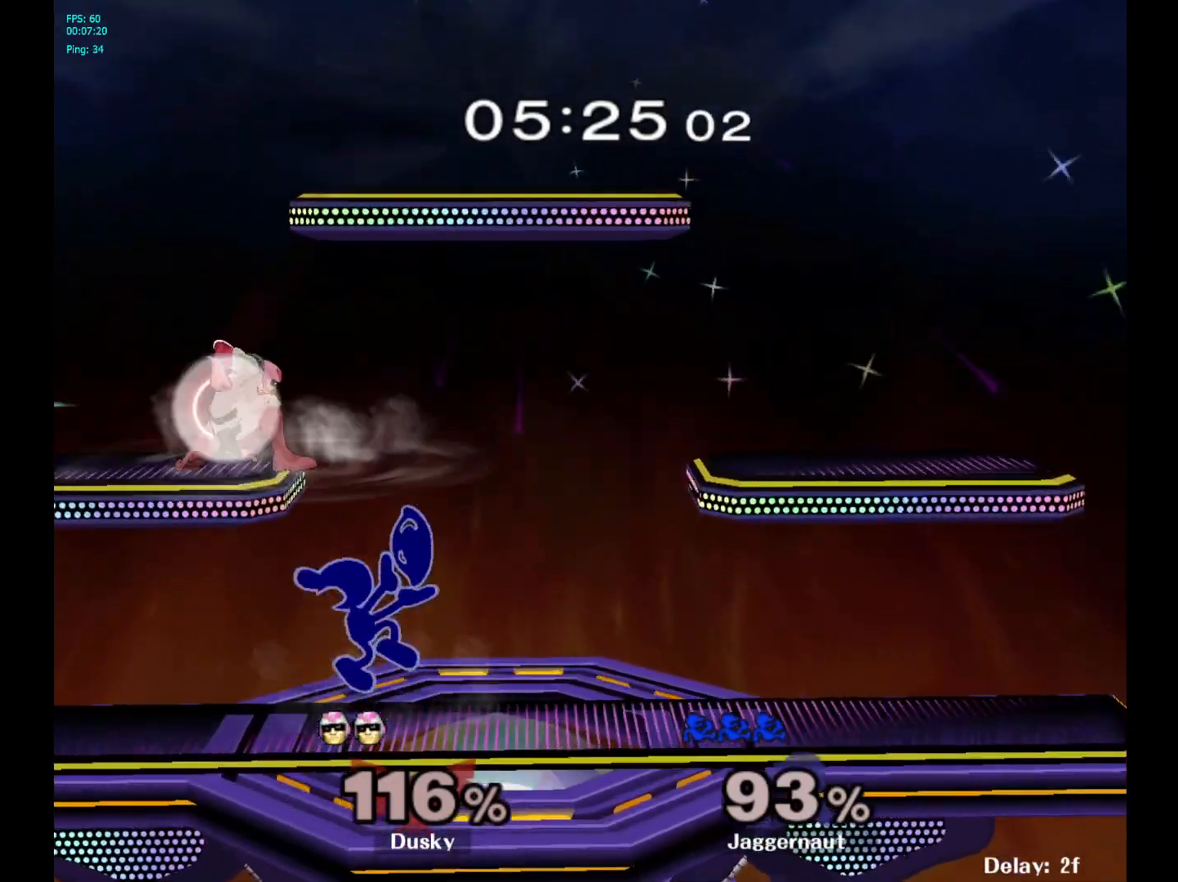
{"buttons": [], "left_stick": "right", "right_stick": "center", "events": [[33, "Y", "up"], [50, "left_stick", "right"], [100, "A", "up"]]}
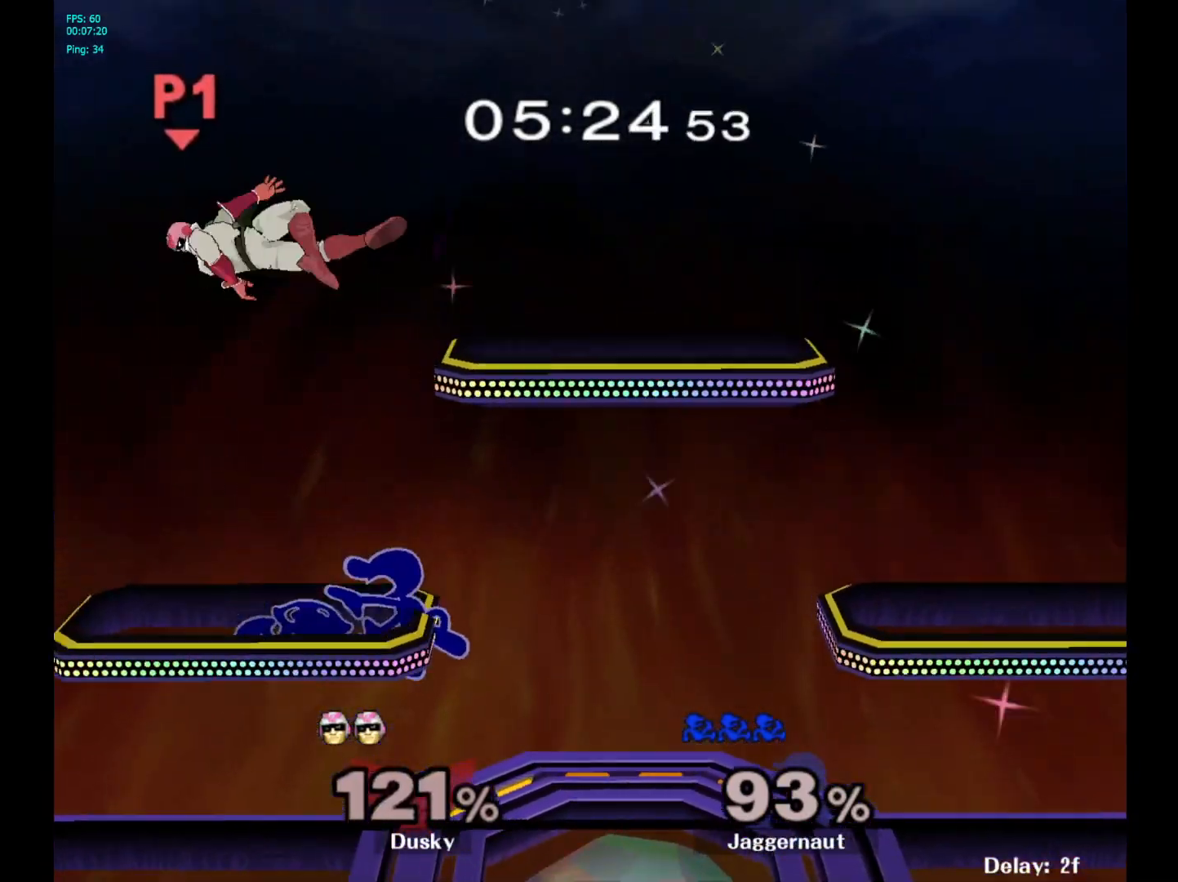
{"buttons": [], "left_stick": "left", "right_stick": "center", "events": [[117, "left_stick", "up-left"], [167, "left_stick", "left"]]}
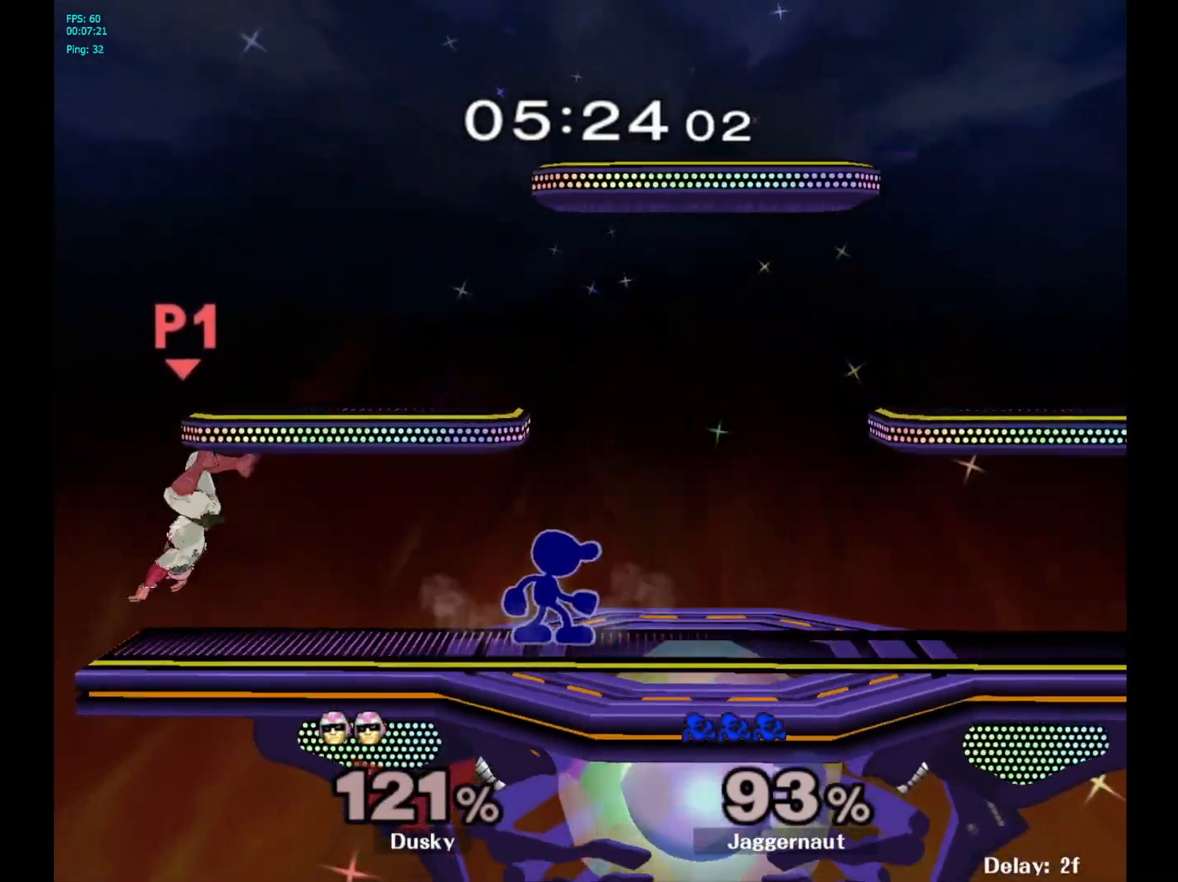
{"buttons": [], "left_stick": "center", "right_stick": "center", "events": [[217, "left_stick", "center"]]}
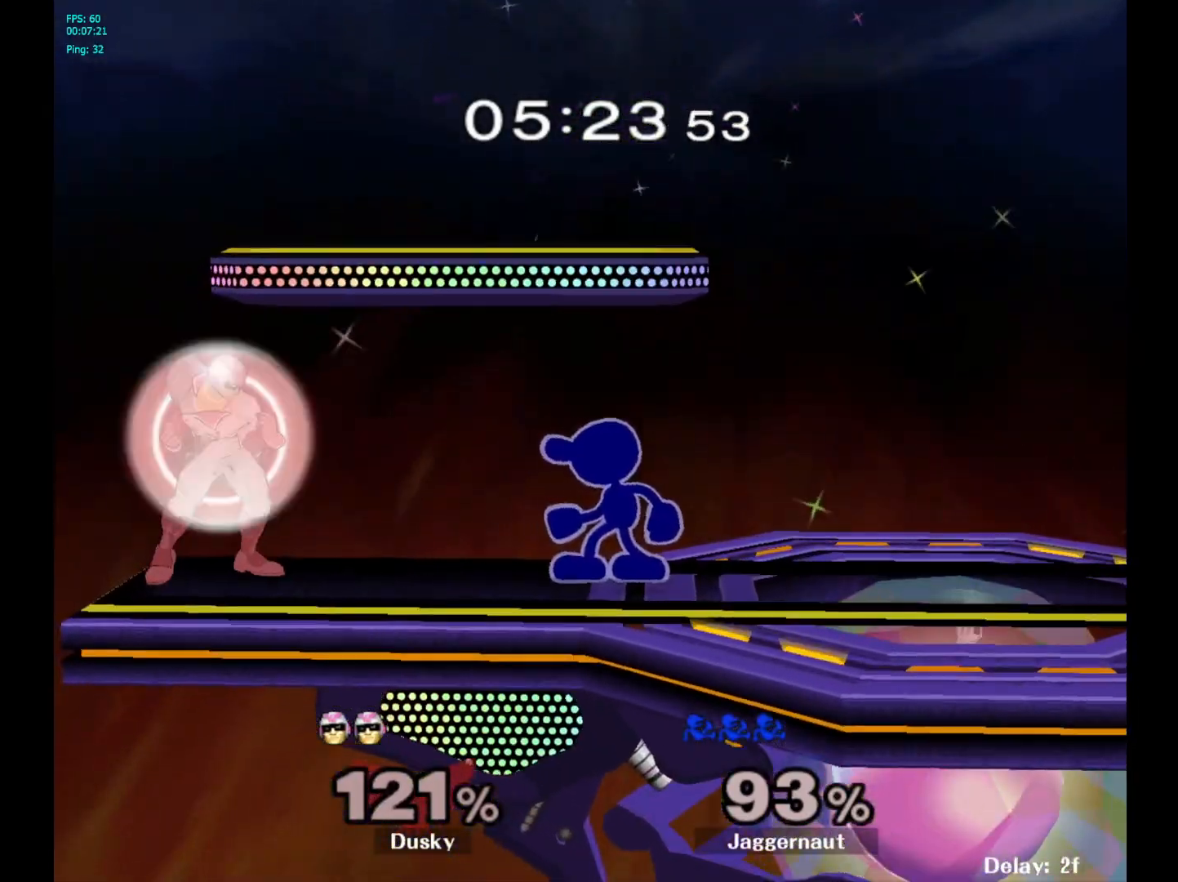
{"buttons": [], "left_stick": "center", "right_stick": "center", "events": [[150, "left_stick", "left"], [167, "A", "down"], [200, "left_stick", "center"], [233, "A", "up"]]}
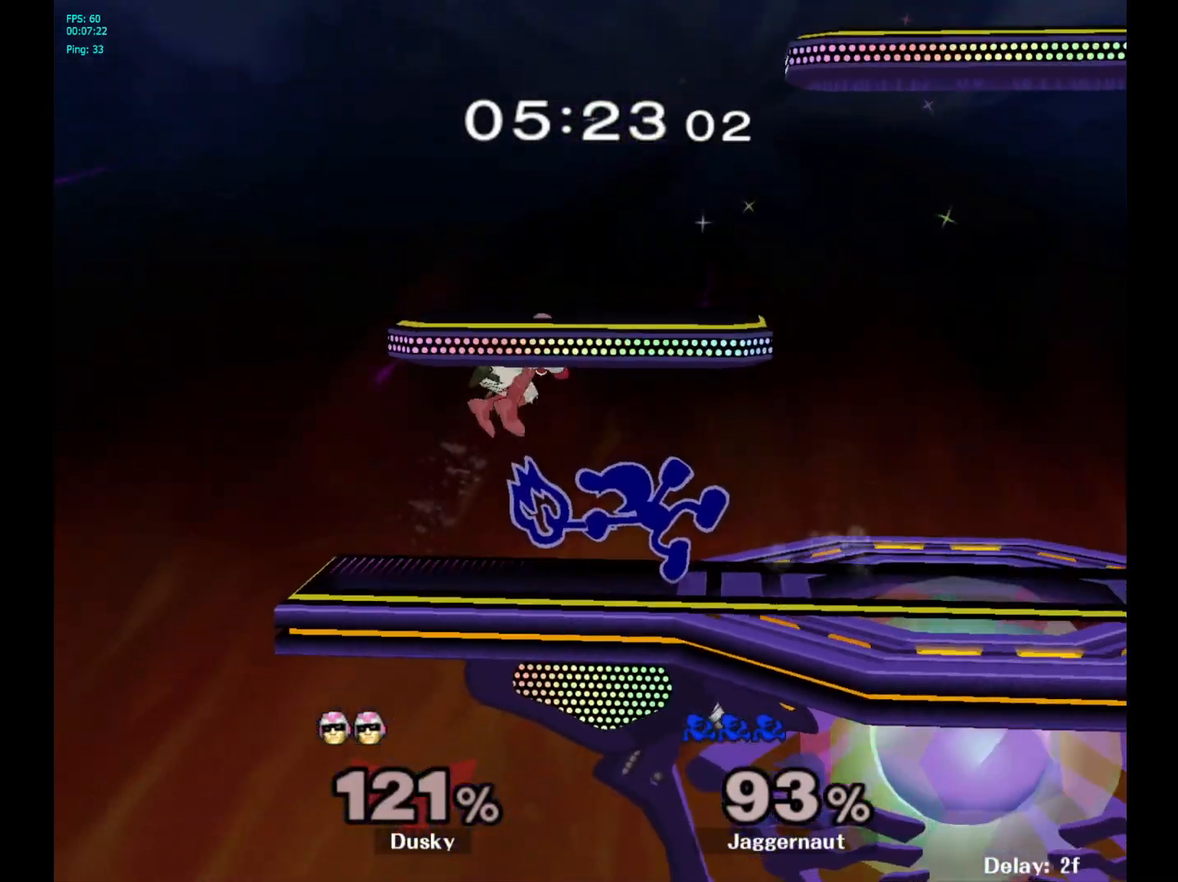
{"buttons": [], "left_stick": "center", "right_stick": "center", "events": []}
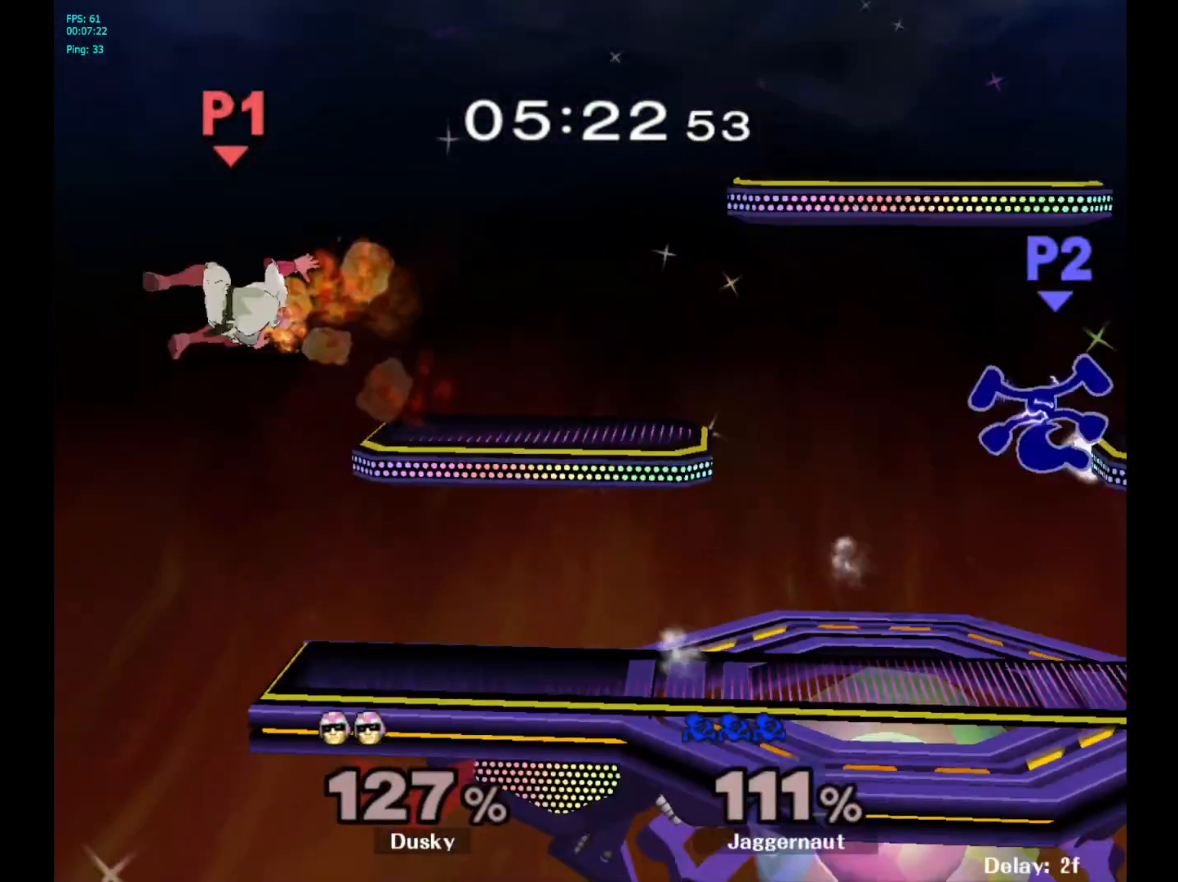
{"buttons": [], "left_stick": "center", "right_stick": "center", "events": [[17, "left_stick", "left"], [200, "left_stick", "center"]]}
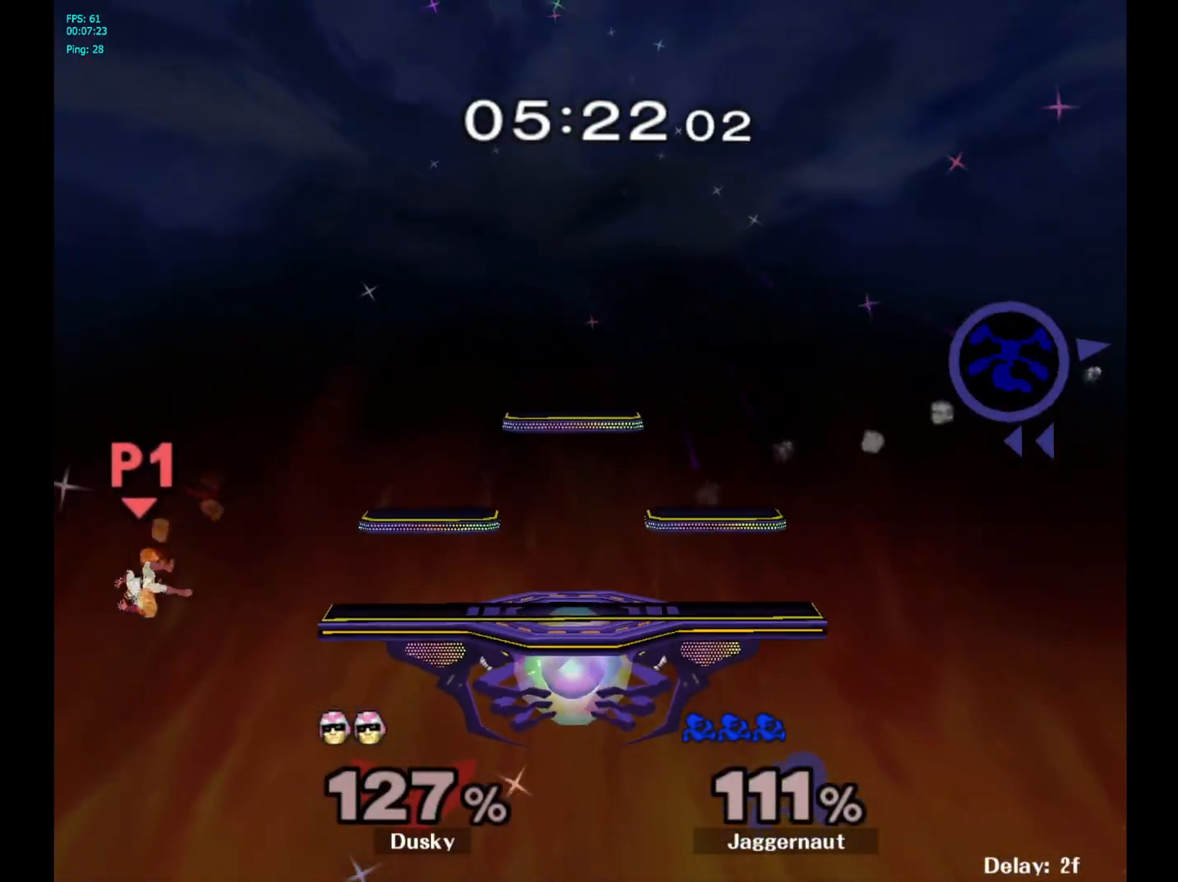
{"buttons": ["Y"], "left_stick": "left", "right_stick": "center", "events": [[17, "Y", "down"], [83, "left_stick", "left"], [117, "Y", "up"], [183, "Y", "down"], [283, "Y", "up"], [333, "Y", "down"], [433, "Y", "up"], [483, "Y", "down"]]}
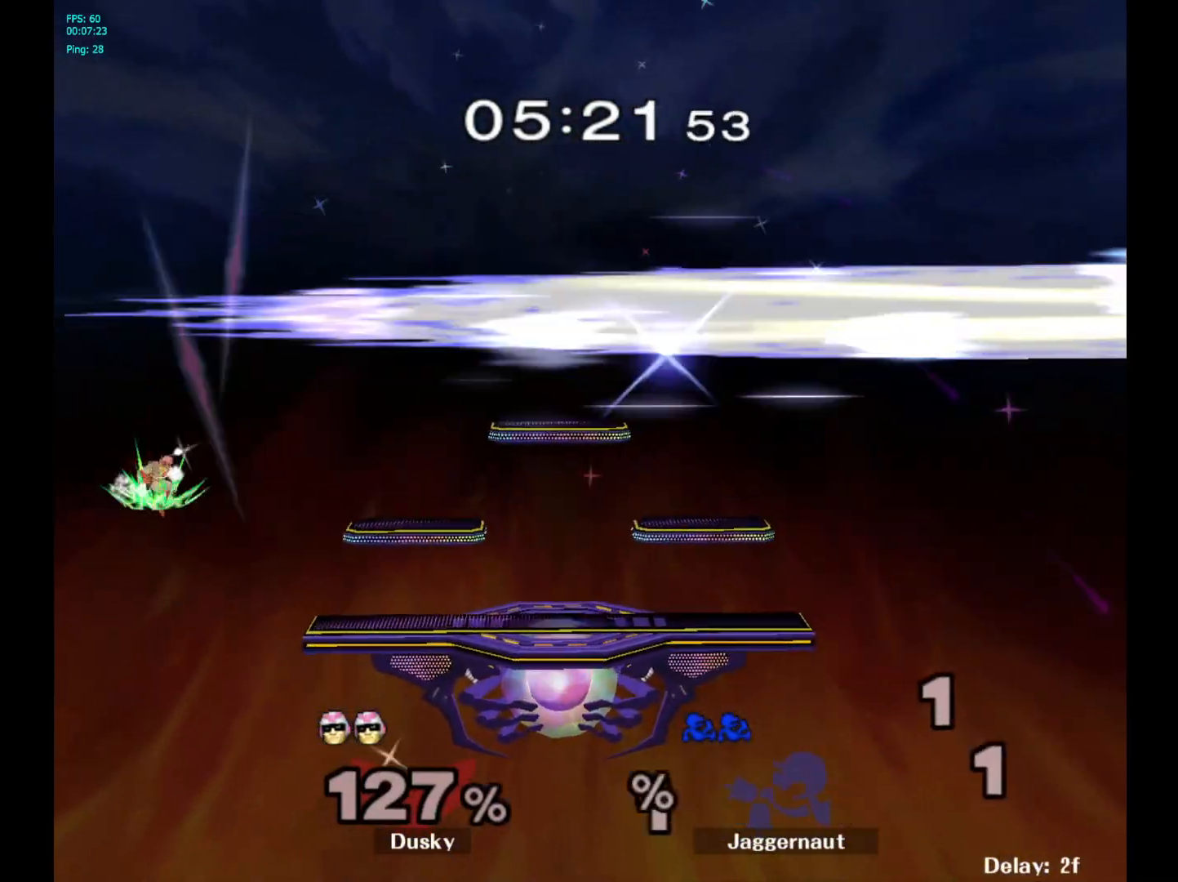
{"buttons": [], "left_stick": "center", "right_stick": "center", "events": [[100, "Y", "up"], [467, "left_stick", "center"]]}
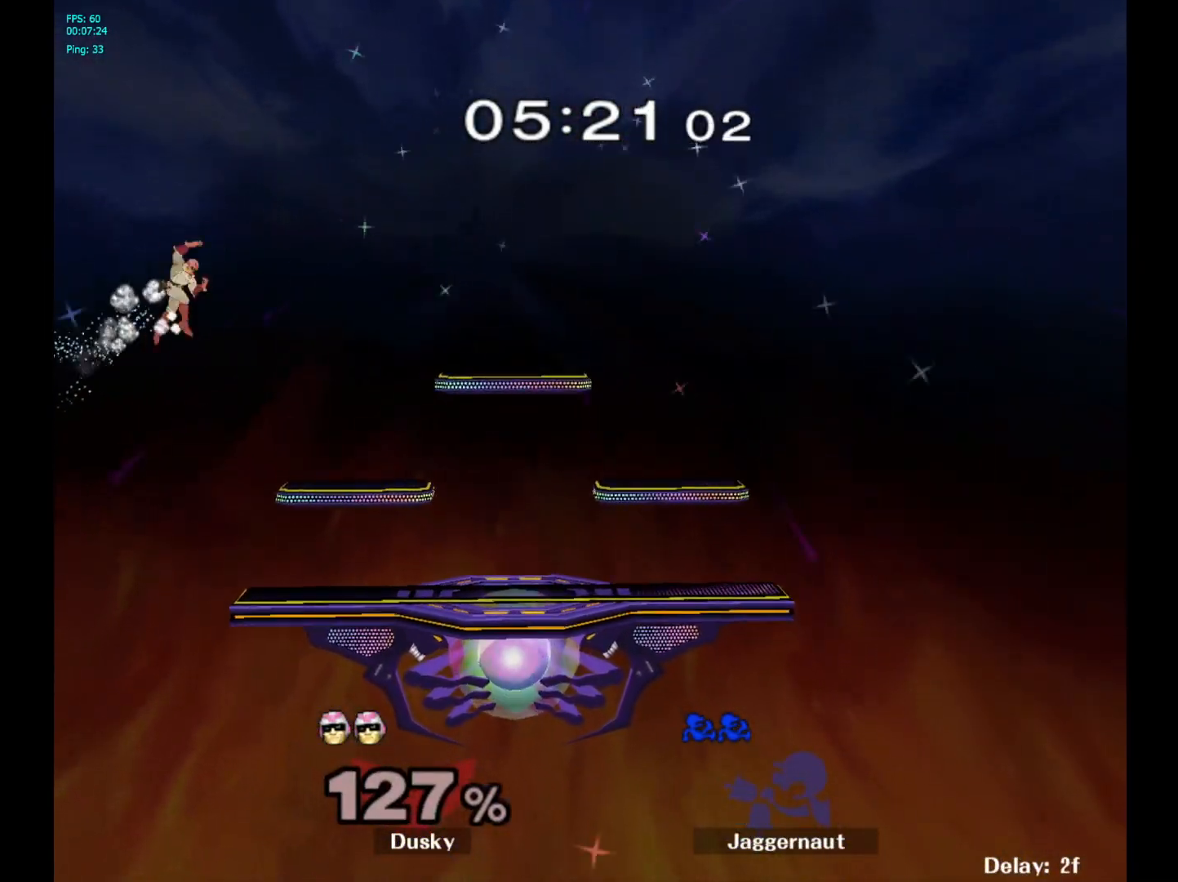
{"buttons": [], "left_stick": "center", "right_stick": "center", "events": []}
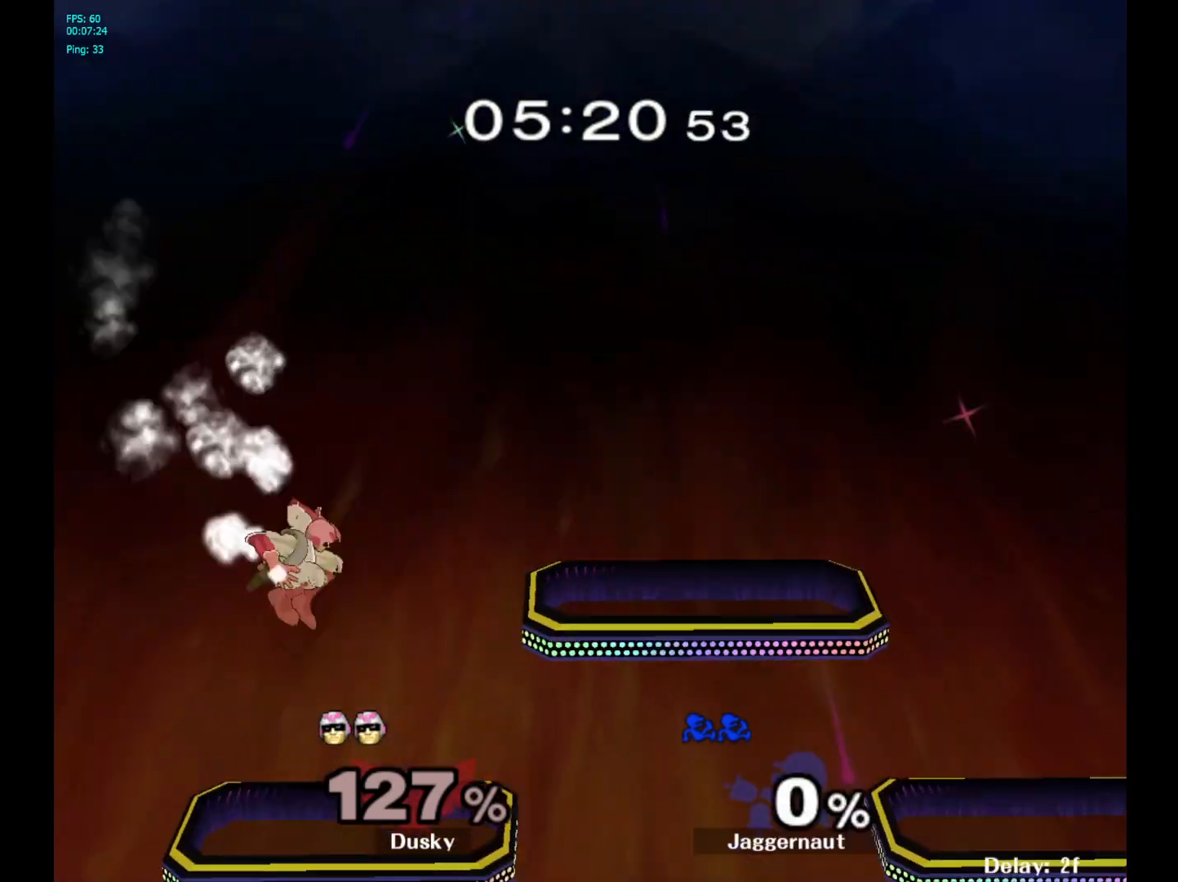
{"buttons": [], "left_stick": "right", "right_stick": "center", "events": [[483, "left_stick", "right"]]}
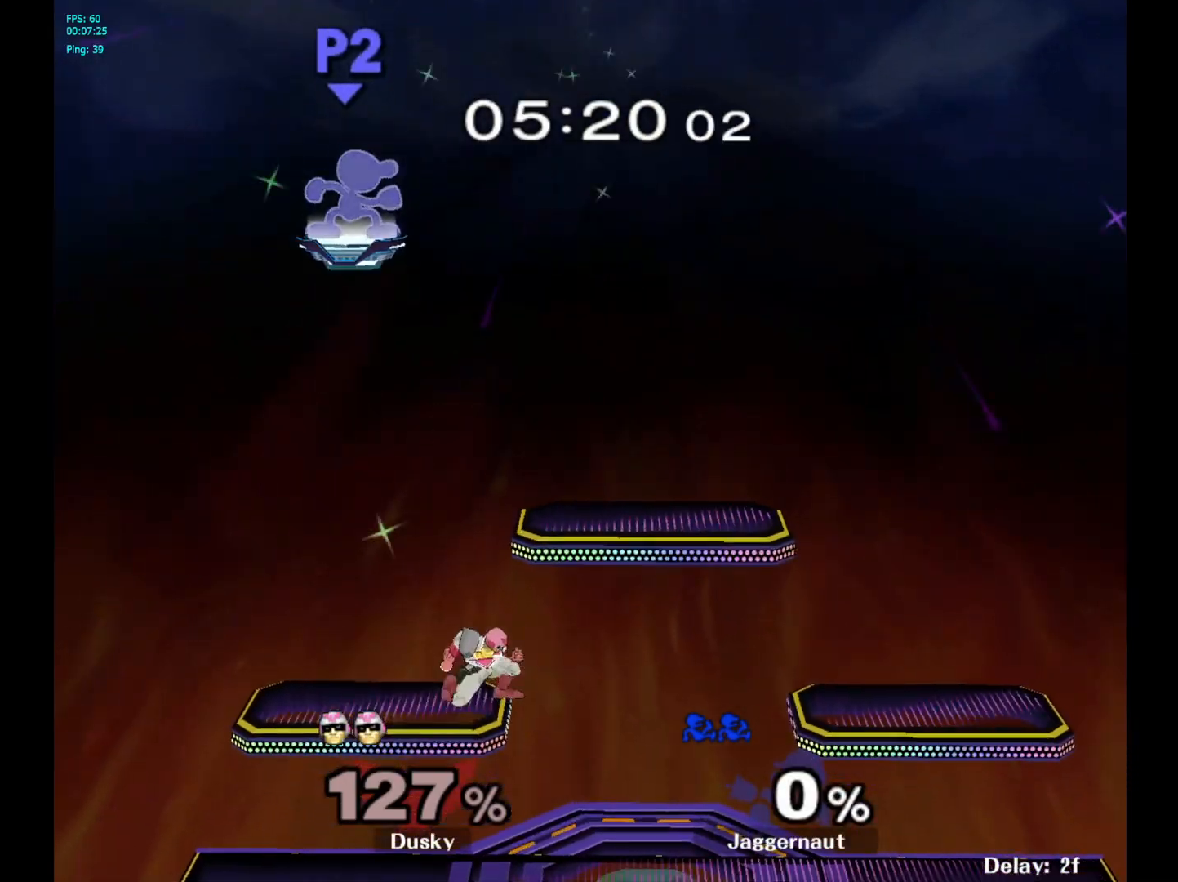
{"buttons": [], "left_stick": "right", "right_stick": "center", "events": []}
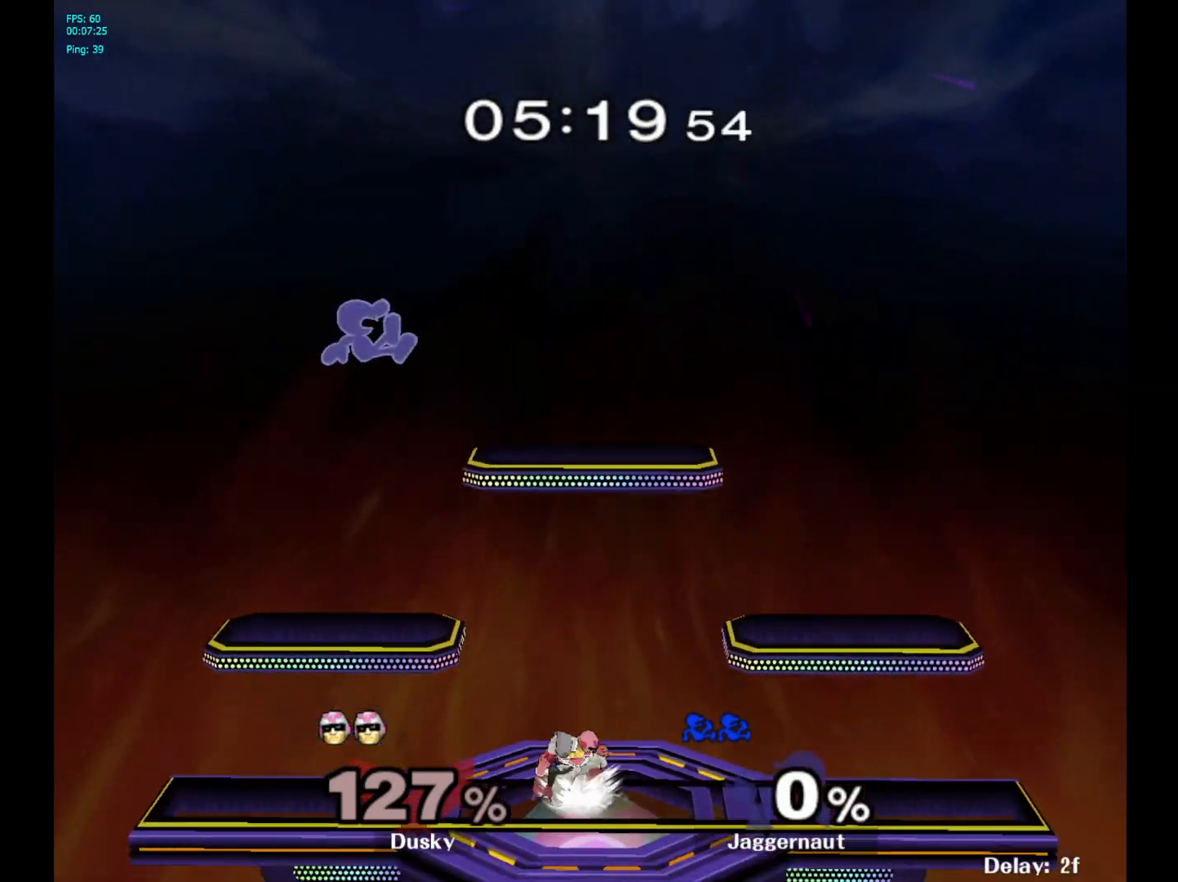
{"buttons": [], "left_stick": "right", "right_stick": "center", "events": []}
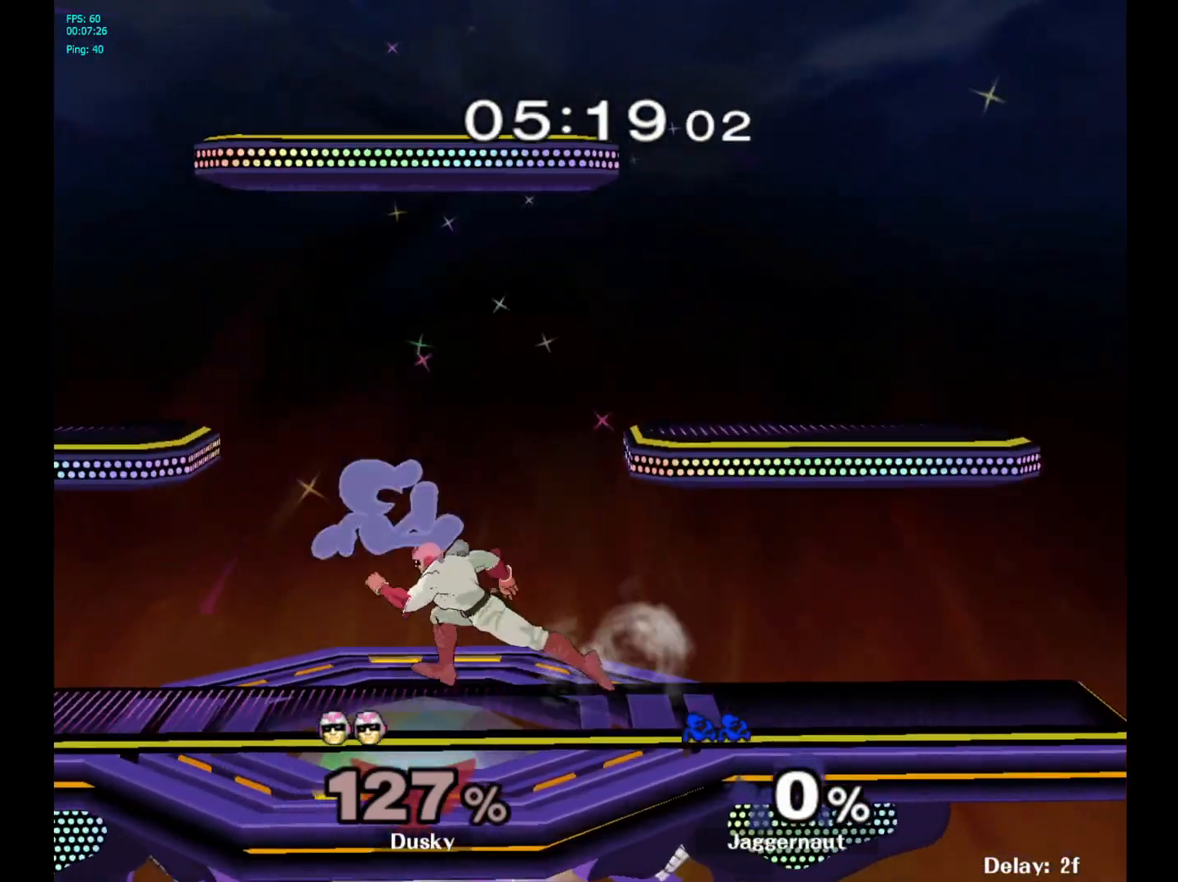
{"buttons": ["Y"], "left_stick": "right", "right_stick": "center", "events": [[83, "left_stick", "center"], [450, "left_stick", "right"], [483, "Y", "down"]]}
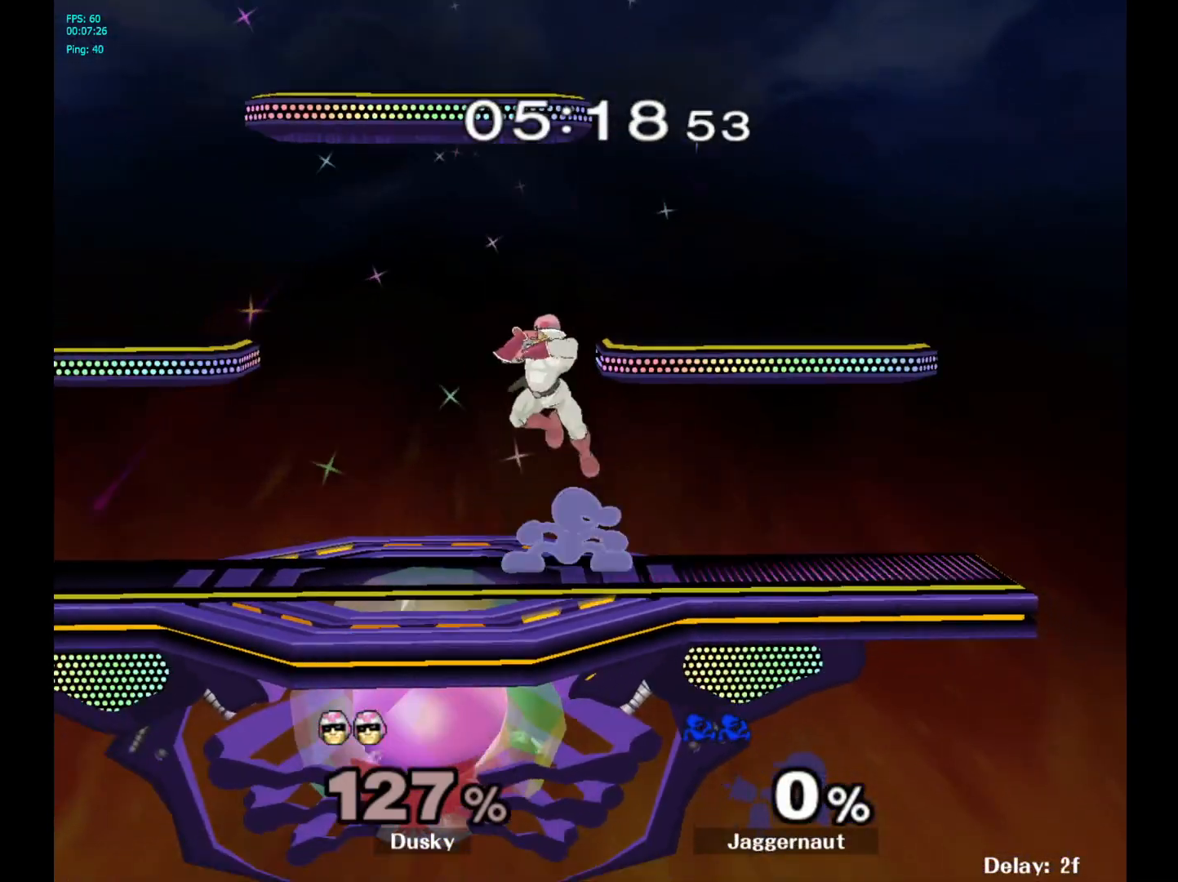
{"buttons": [], "left_stick": "left", "right_stick": "center", "events": [[17, "Y", "up"], [133, "left_stick", "left"], [383, "Y", "down"], [467, "Y", "up"]]}
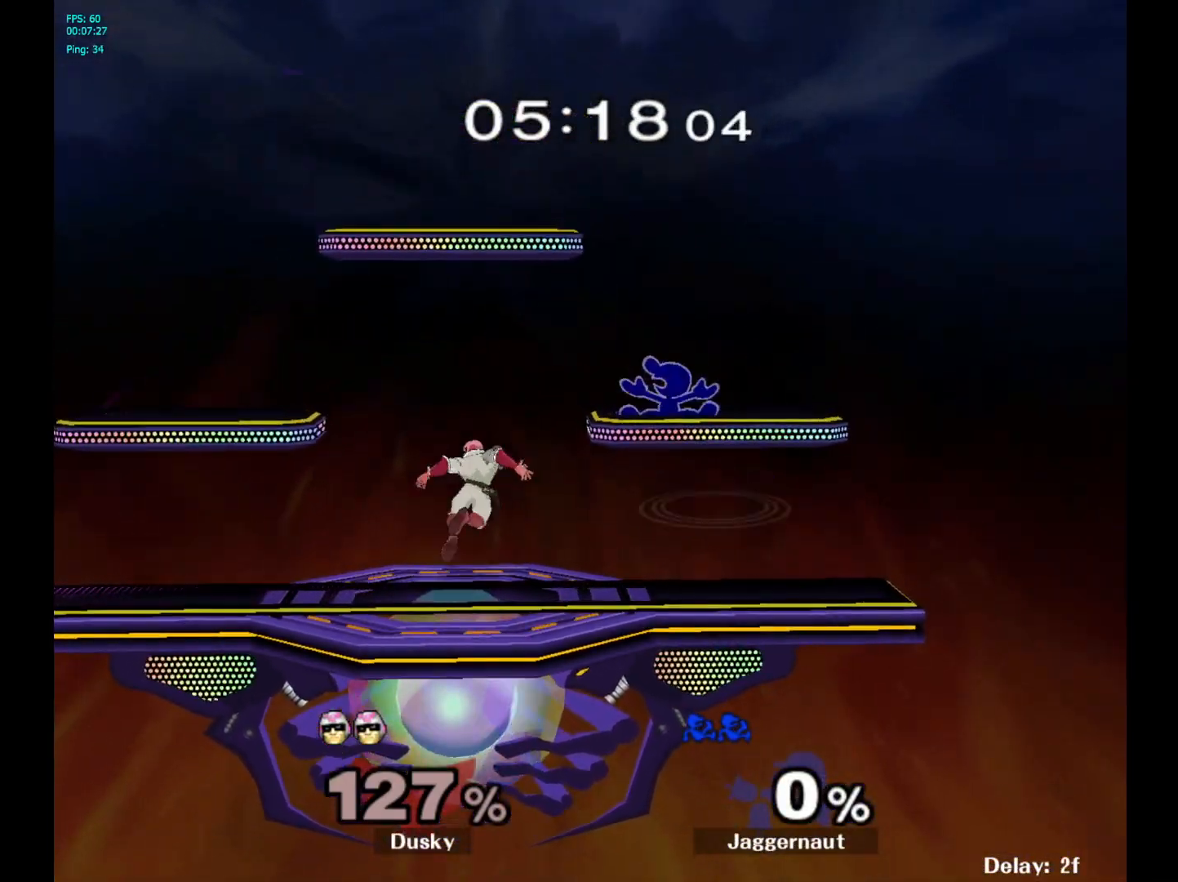
{"buttons": [], "left_stick": "left", "right_stick": "center", "events": [[233, "right_stick", "down"], [350, "right_stick", "up-left"], [467, "right_stick", "center"]]}
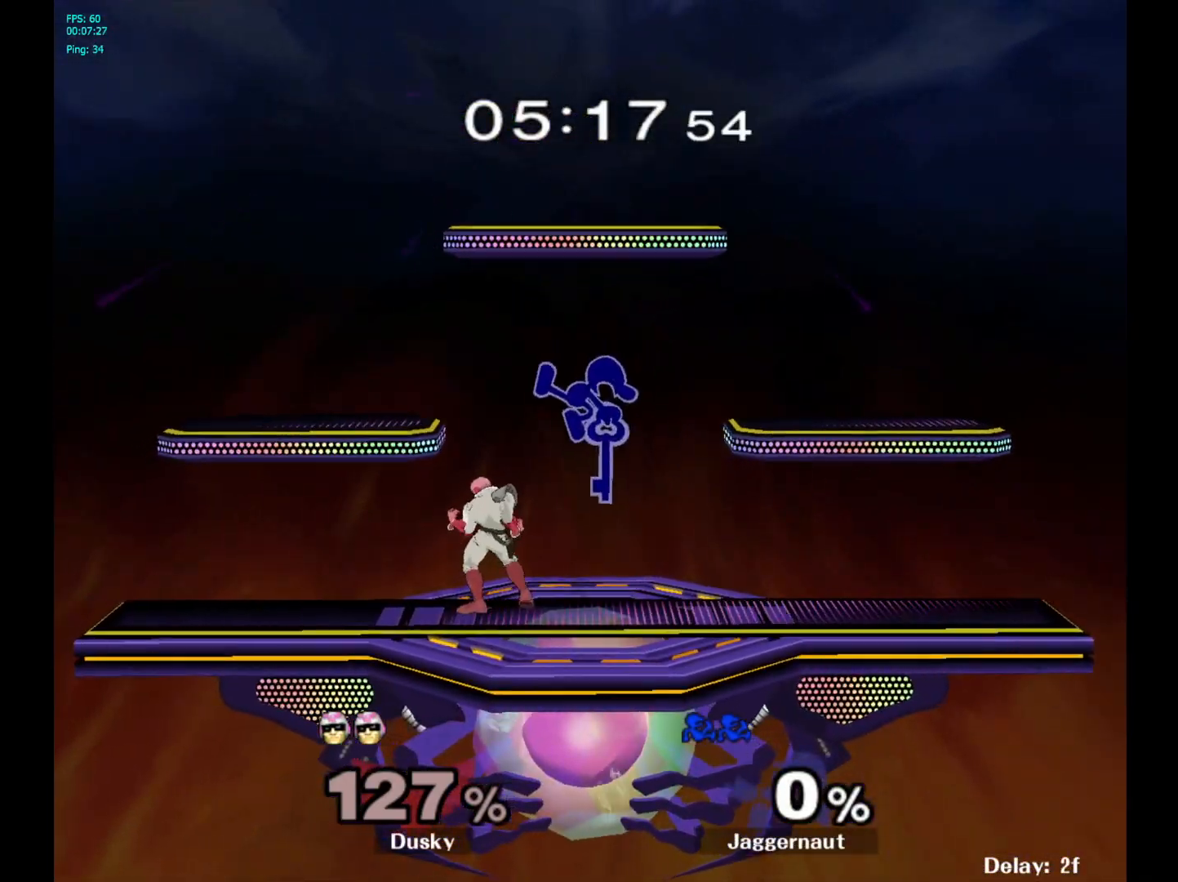
{"buttons": [], "left_stick": "up-left", "right_stick": "center", "events": [[283, "R1", "down"], [350, "left_stick", "up-left"], [500, "R1", "up"]]}
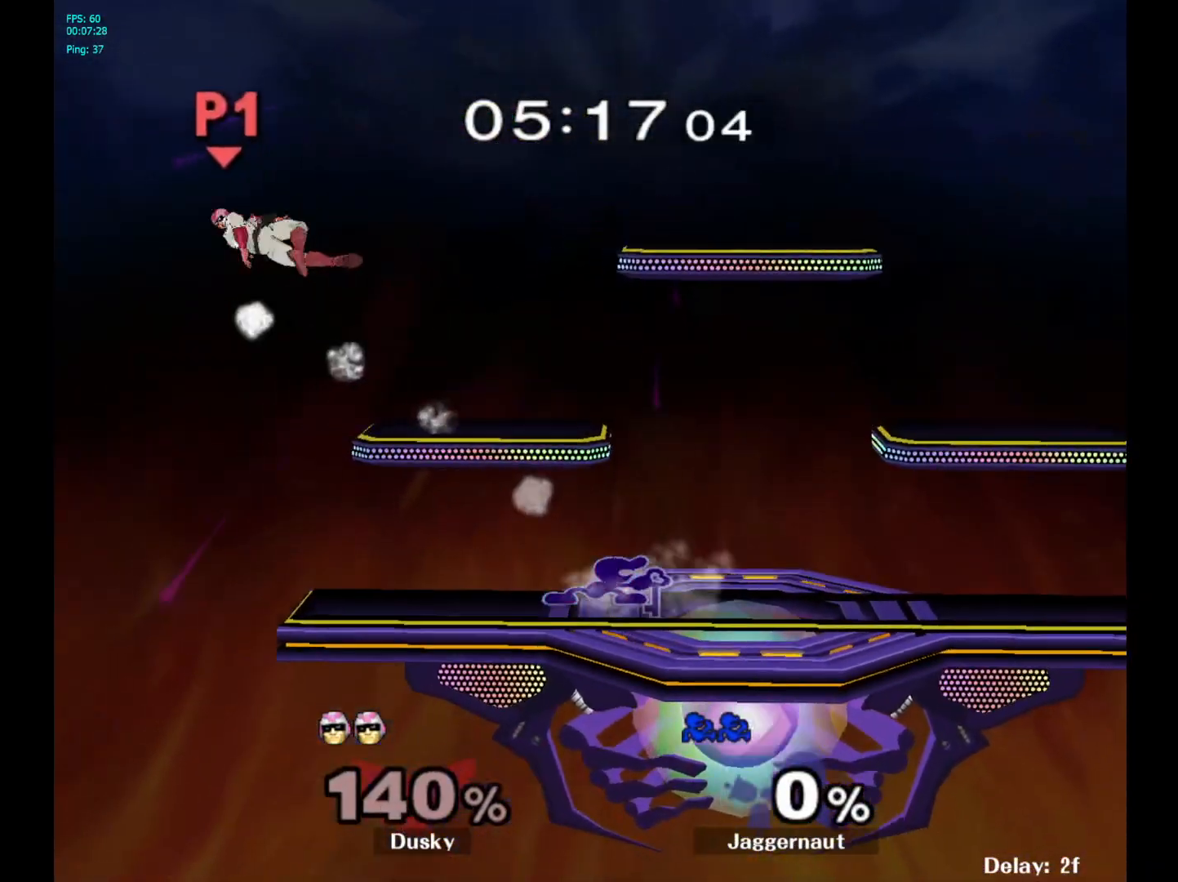
{"buttons": [], "left_stick": "center", "right_stick": "center", "events": [[33, "left_stick", "center"], [183, "Y", "down"], [183, "left_stick", "down-left"], [267, "R1", "down"], [333, "Y", "up"], [400, "R1", "up"], [417, "left_stick", "center"]]}
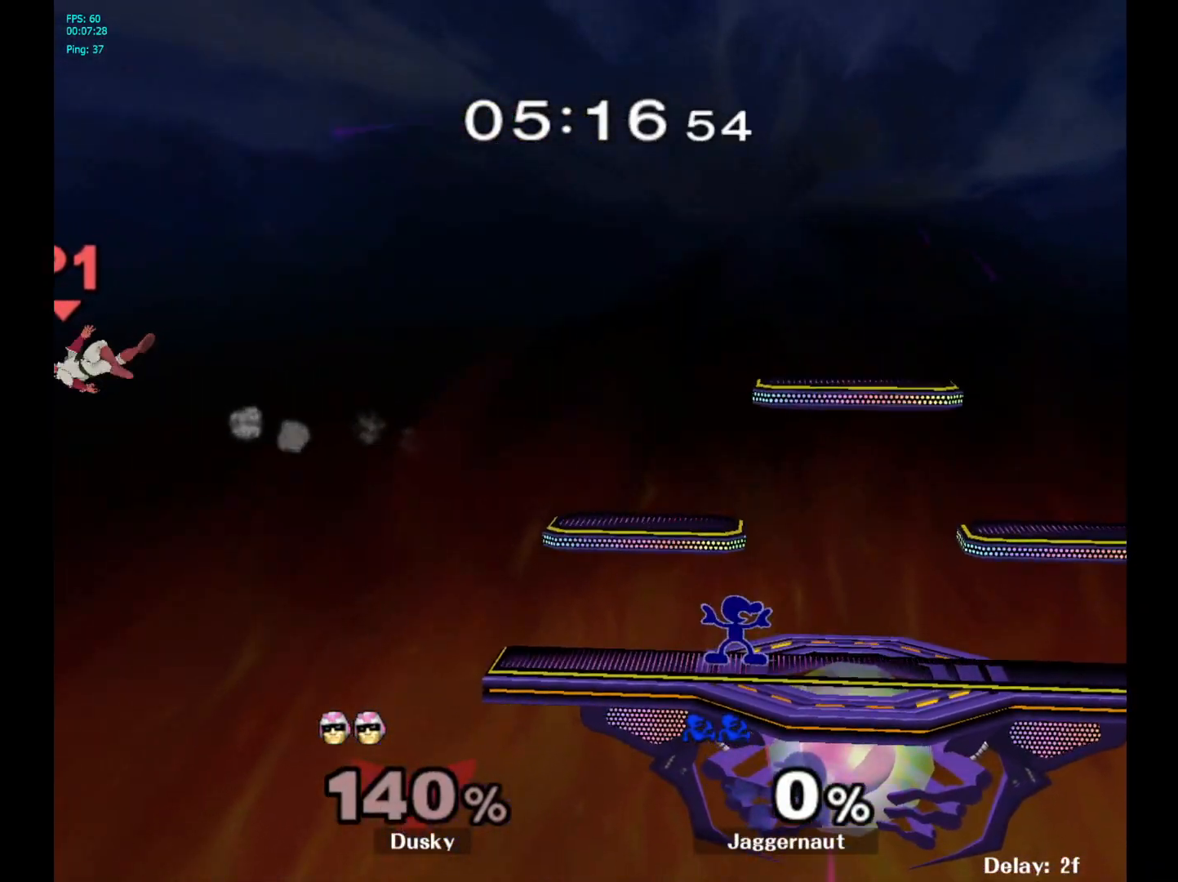
{"buttons": ["Y", "R1"], "left_stick": "down-left", "right_stick": "center", "events": [[133, "Y", "down"], [217, "Y", "up"], [300, "Y", "down"], [367, "left_stick", "down-left"], [467, "R1", "down"]]}
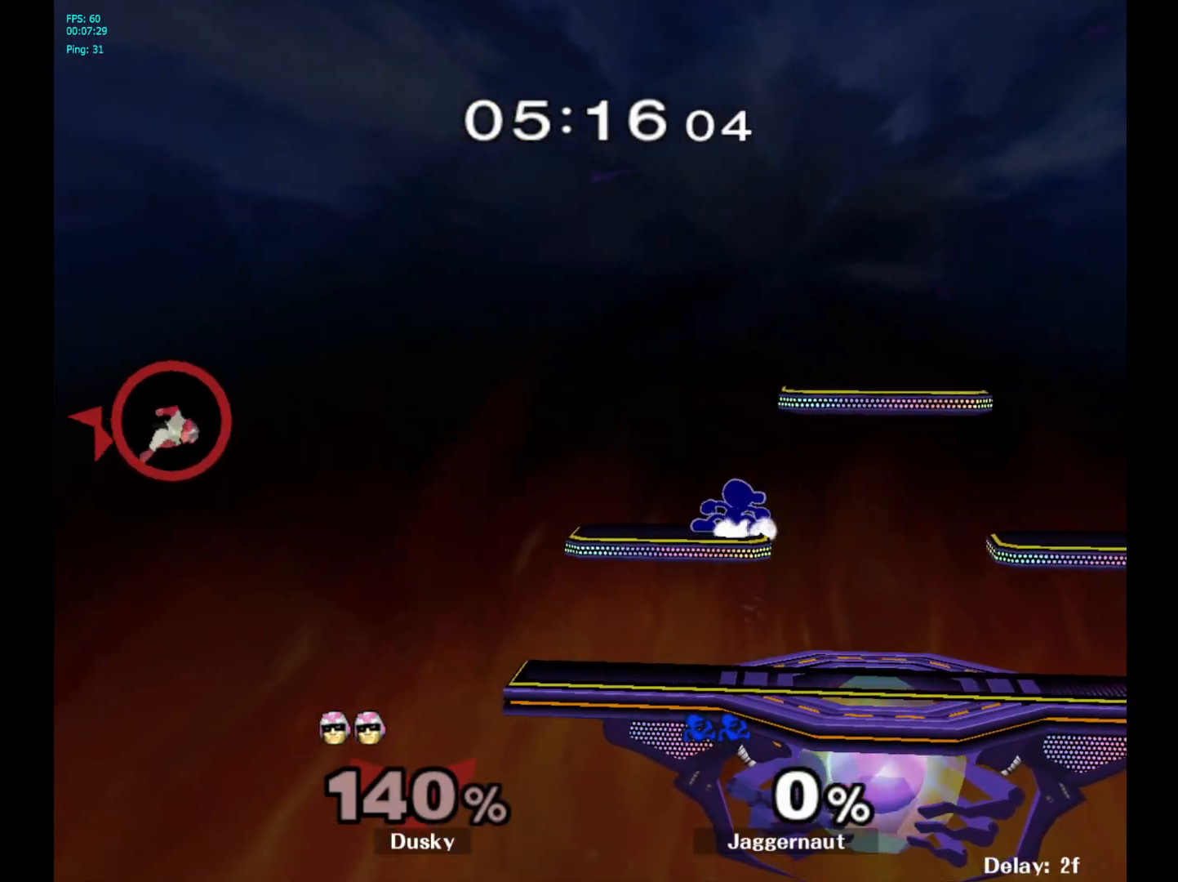
{"buttons": [], "left_stick": "down-left", "right_stick": "center", "events": [[17, "Y", "up"], [100, "left_stick", "center"], [117, "R1", "up"], [233, "left_stick", "down"], [367, "left_stick", "down-left"]]}
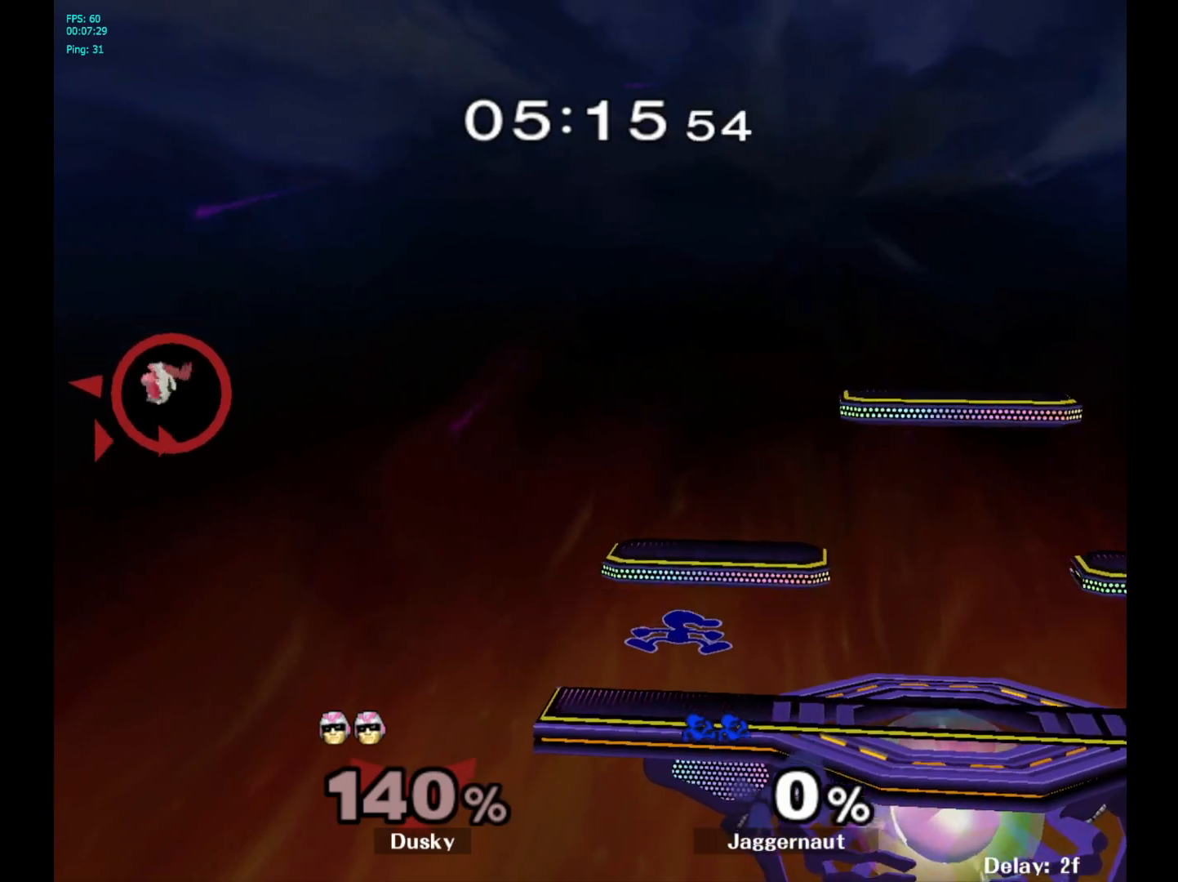
{"buttons": ["R1"], "left_stick": "down-left", "right_stick": "center", "events": [[183, "left_stick", "center"], [367, "Y", "down"], [367, "left_stick", "down-left"], [450, "R1", "down"], [483, "Y", "up"]]}
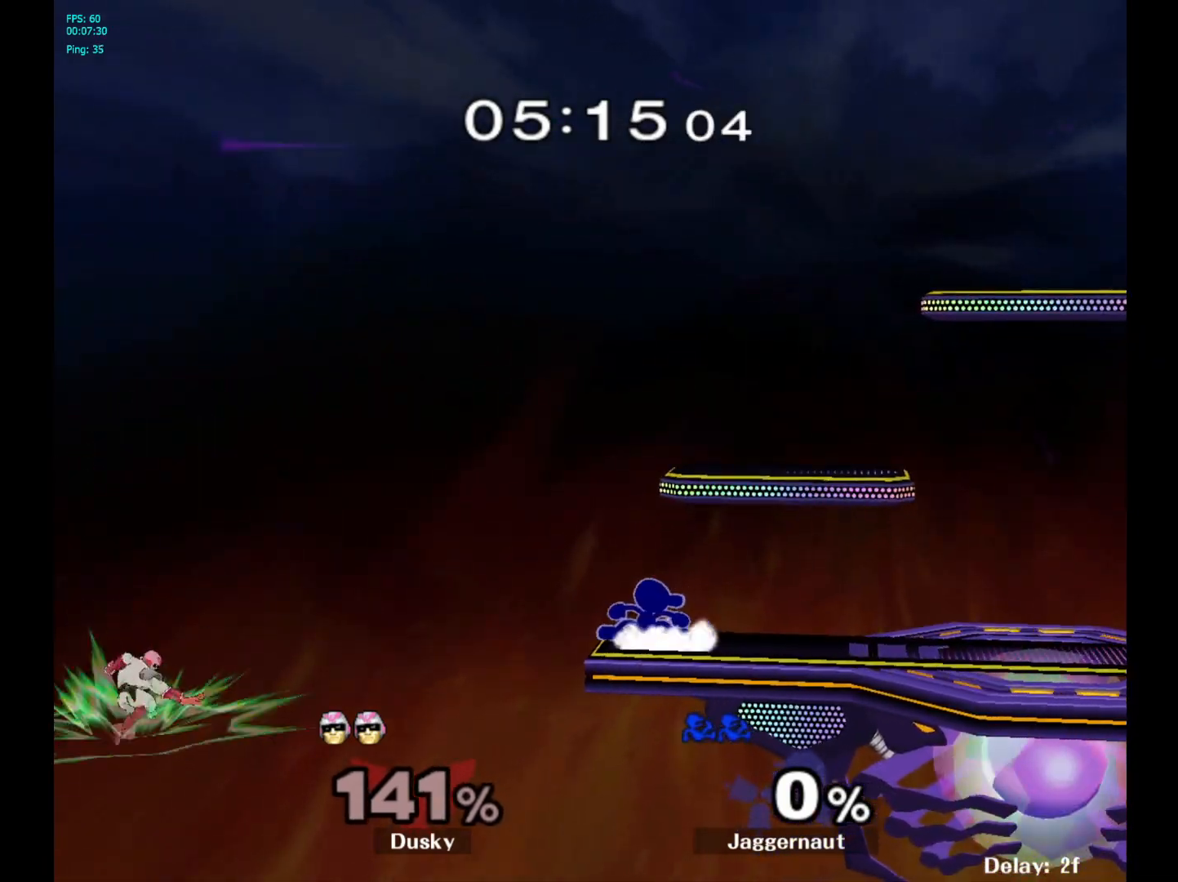
{"buttons": [], "left_stick": "center", "right_stick": "center", "events": [[33, "left_stick", "center"], [83, "R1", "up"]]}
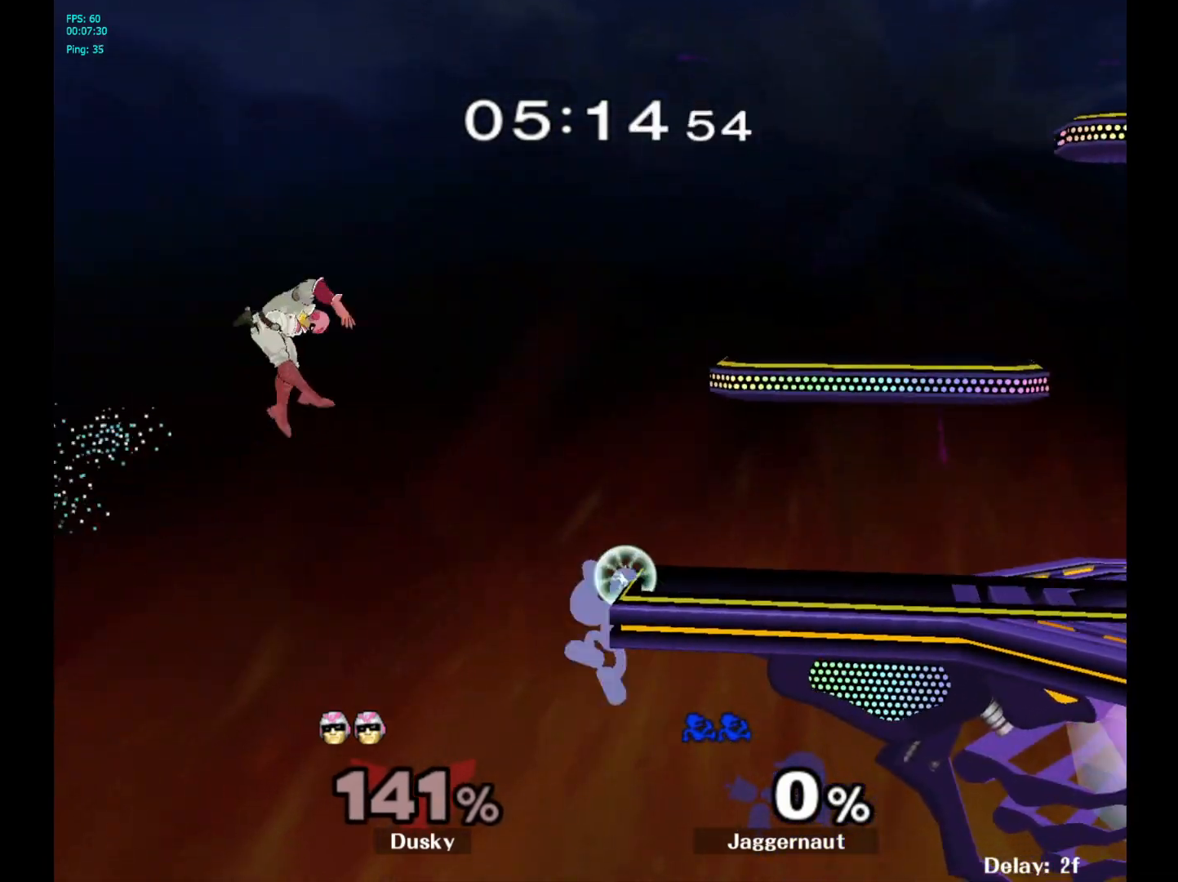
{"buttons": [], "left_stick": "center", "right_stick": "center", "events": []}
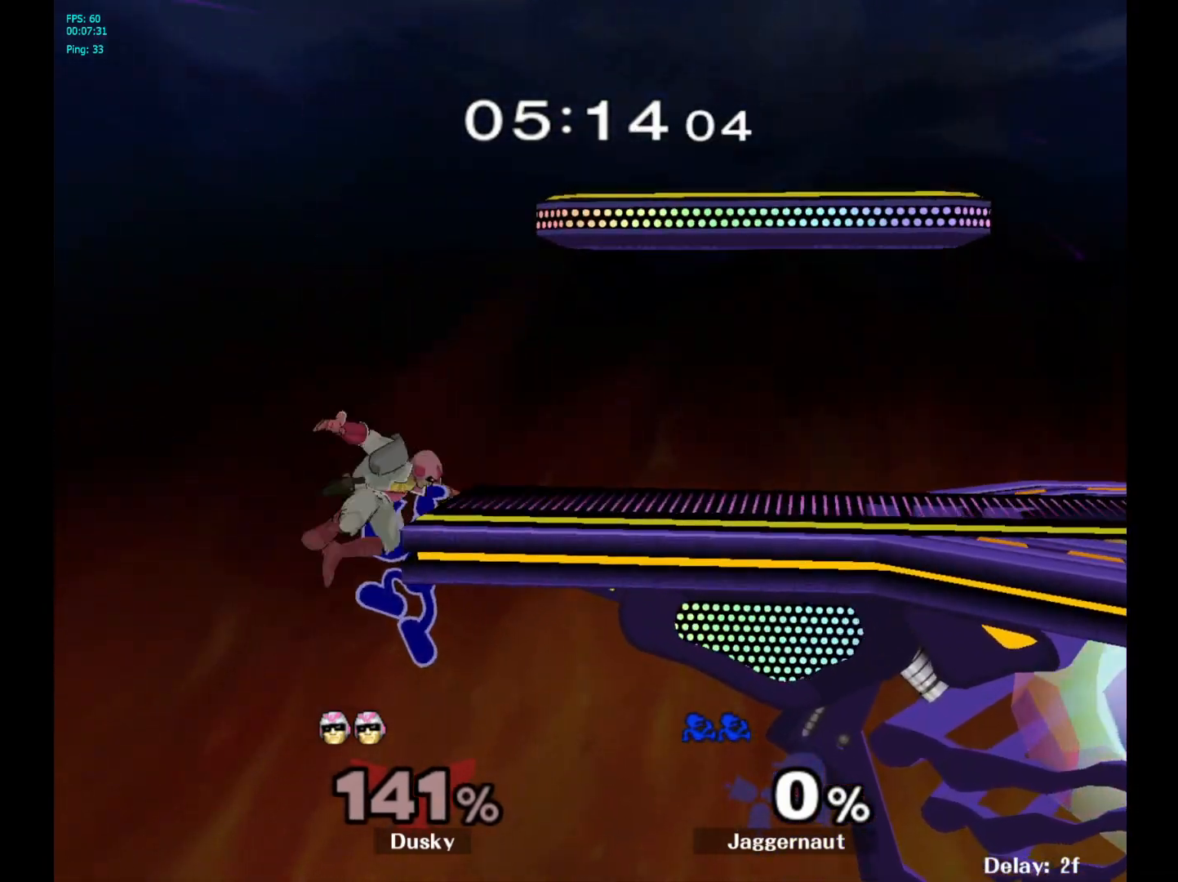
{"buttons": [], "left_stick": "right", "right_stick": "center", "events": [[67, "left_stick", "right"]]}